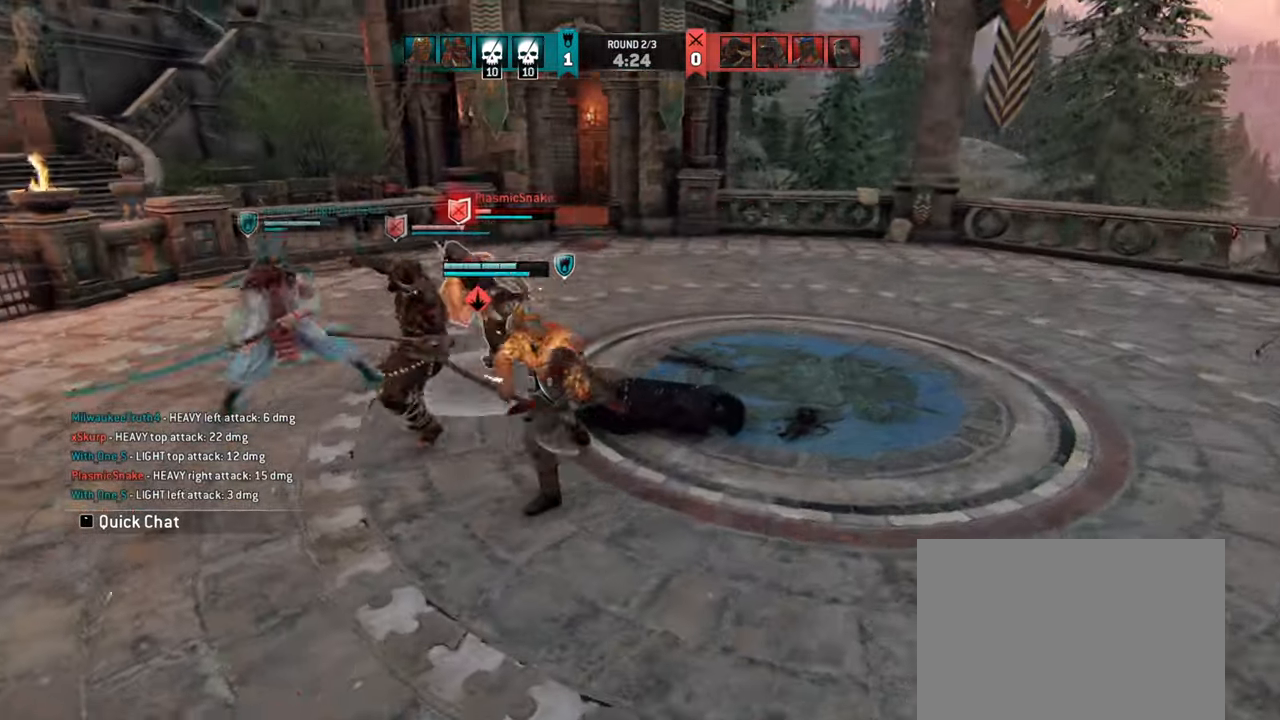
Gameplay with keyboard and mouse; each line is a JSON object with the keys and mouse buttons held at the frame after it. "events" lists presses ("down") and releases ("up") of "a", "ctrl", "d", "e", "q", "s", "shift", "space", "w", "mouse_left", "mouse_wheel", "mouse_right", "mouse_mb4" and "mouse_mb5" between this image and that frame as [ms after this image, input, new state], when the widget could be followed in between. "mouse_left", "mouse_wheel", "mouse_right", "mouse_mb4", "mouse_mb5" = the "left", "wheel", "right", "mb4", "mb5" buttons of the "mouse" list. No other keys are recorded. "wheel" means that the mouse wheel is clicked or scrolled. Mouse movement is not recorded.
{"keys": [], "mouse": [], "events": []}
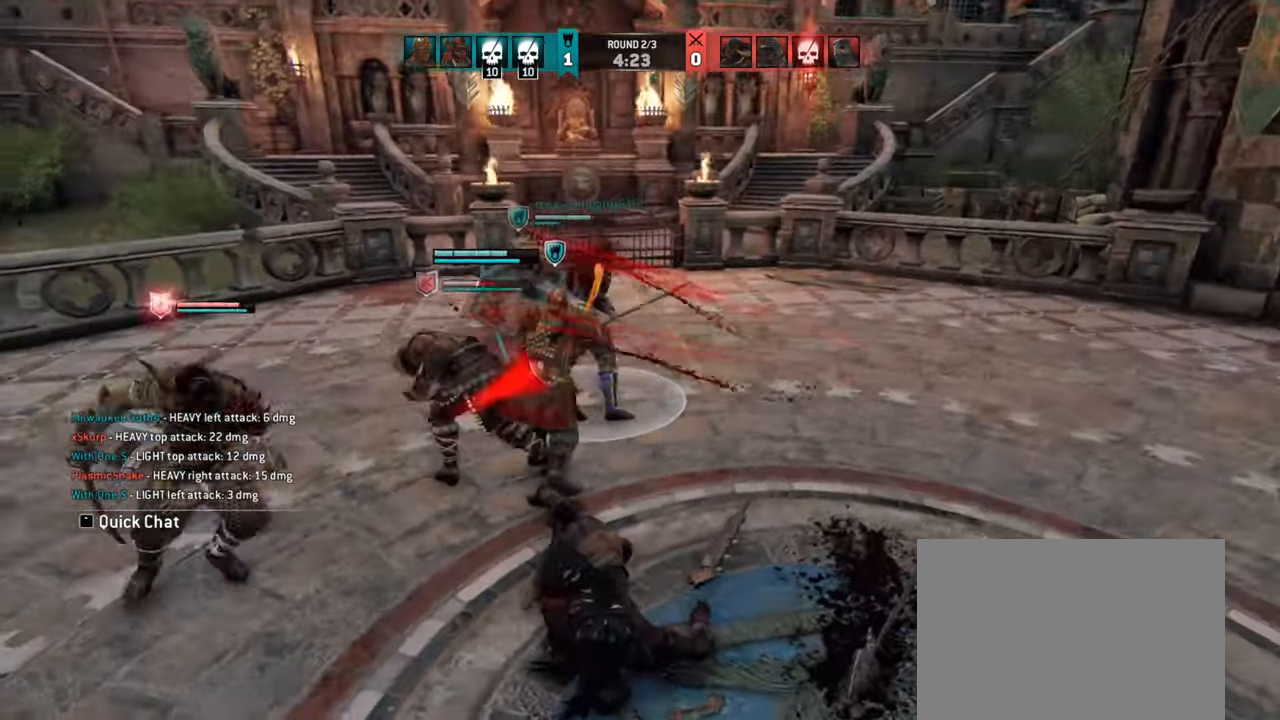
{"keys": ["d"], "mouse": [], "events": [[34, "d", "down"], [266, "space", "down"], [366, "space", "up"]]}
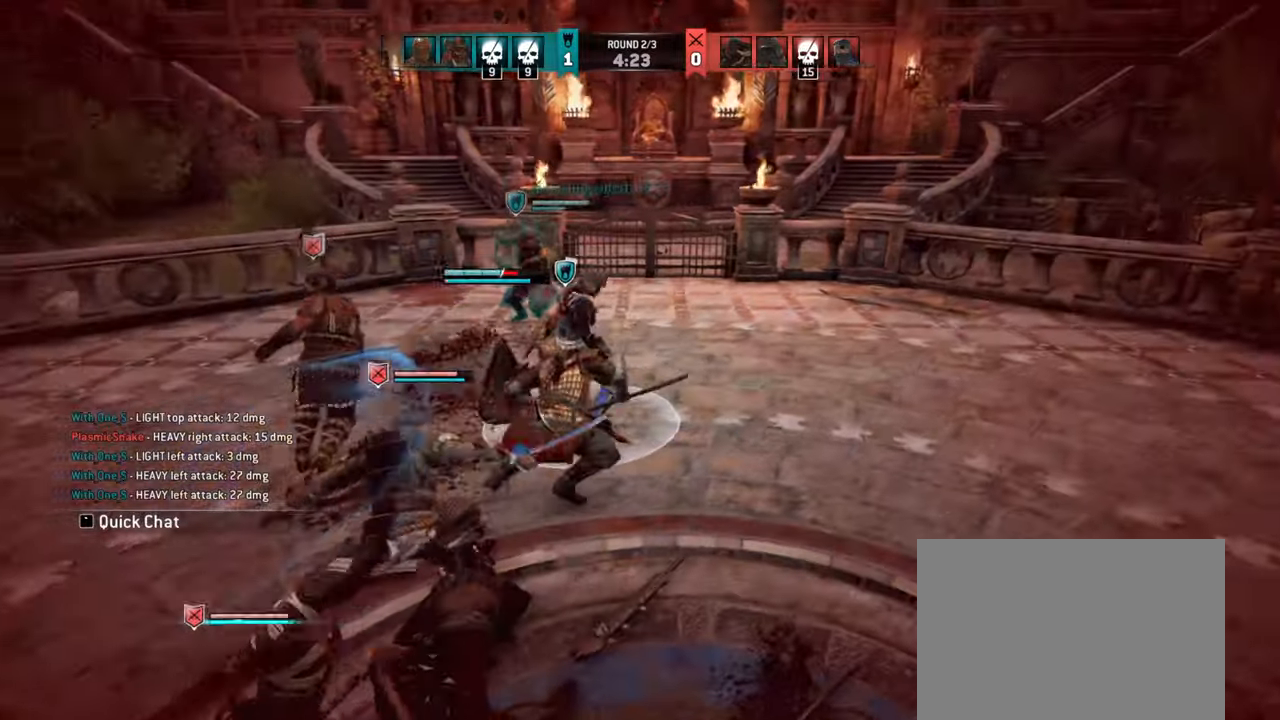
{"keys": ["d"], "mouse": [], "events": [[166, "d", "up"], [300, "d", "down"]]}
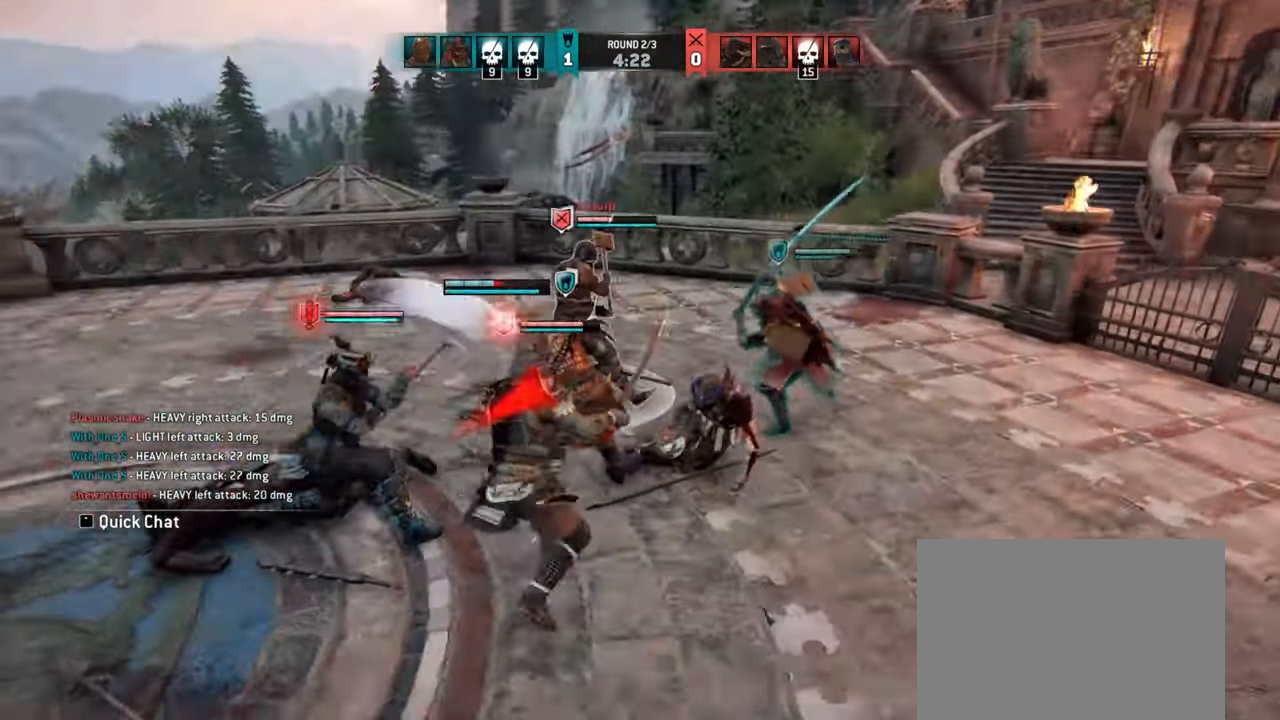
{"keys": ["d"], "mouse": [], "events": []}
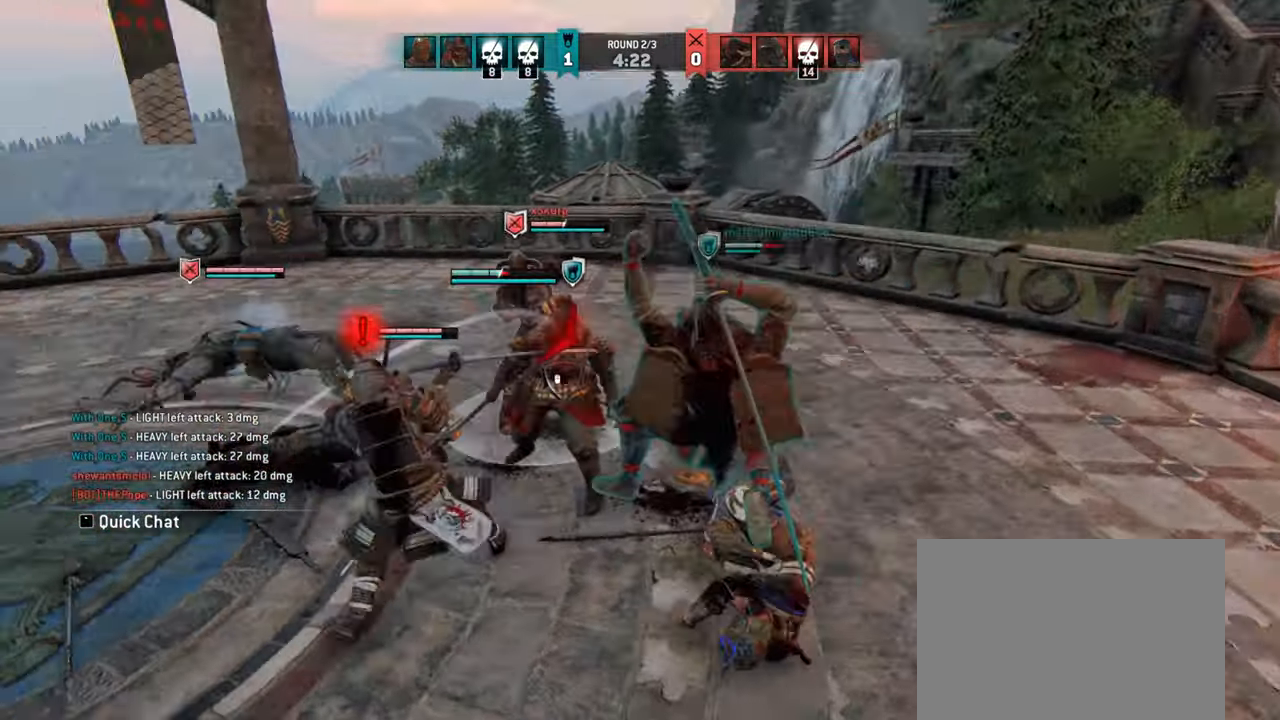
{"keys": ["d"], "mouse": [], "events": []}
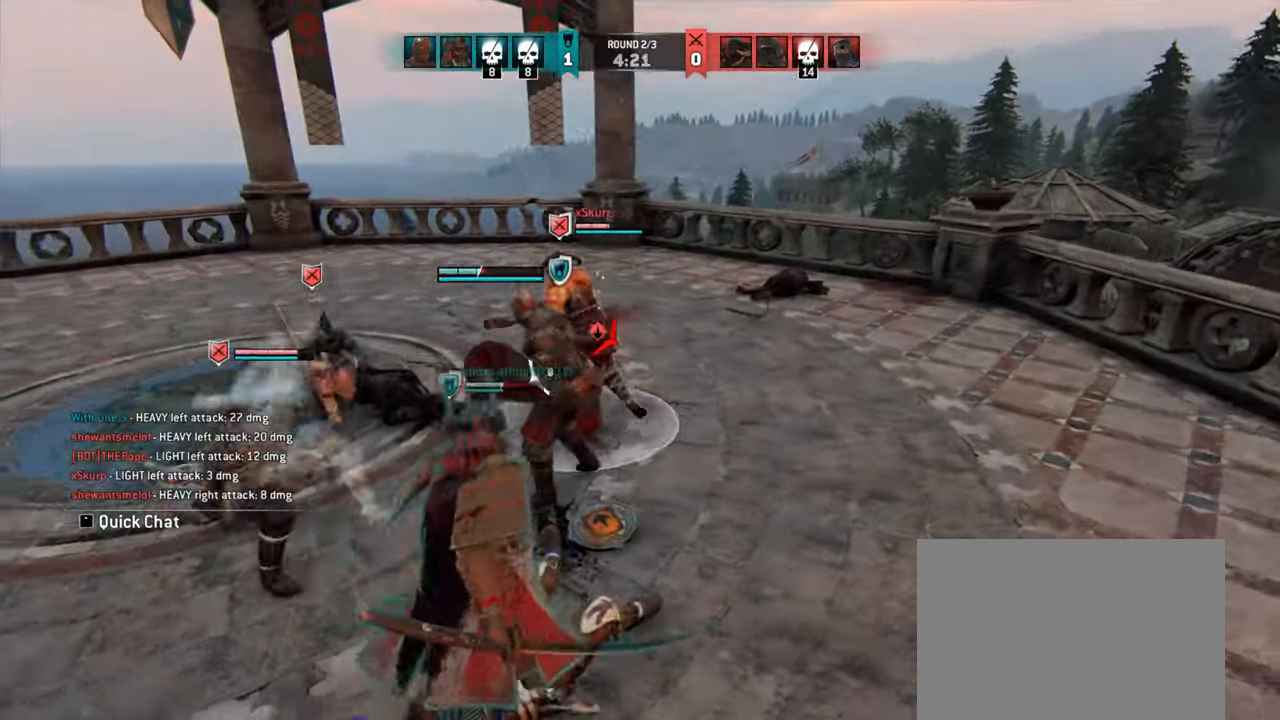
{"keys": [], "mouse": [], "events": [[450, "d", "up"]]}
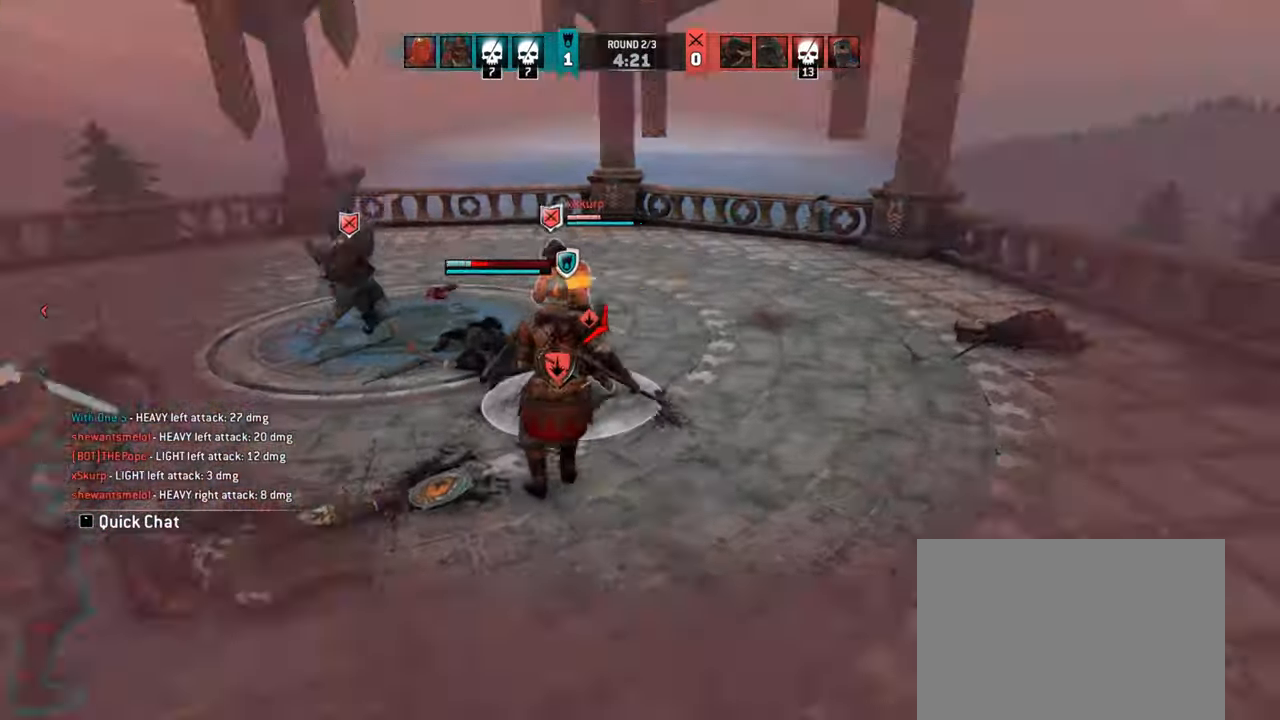
{"keys": ["d"], "mouse": [], "events": [[433, "d", "down"]]}
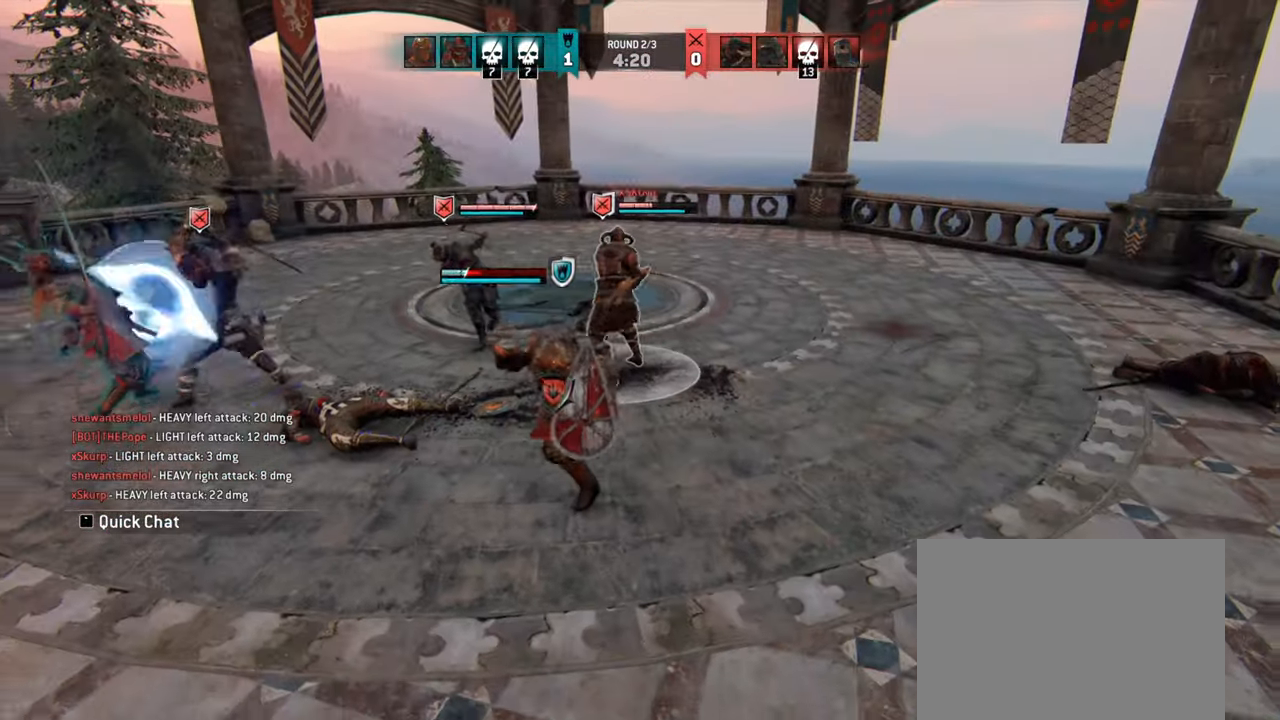
{"keys": ["d"], "mouse": [], "events": []}
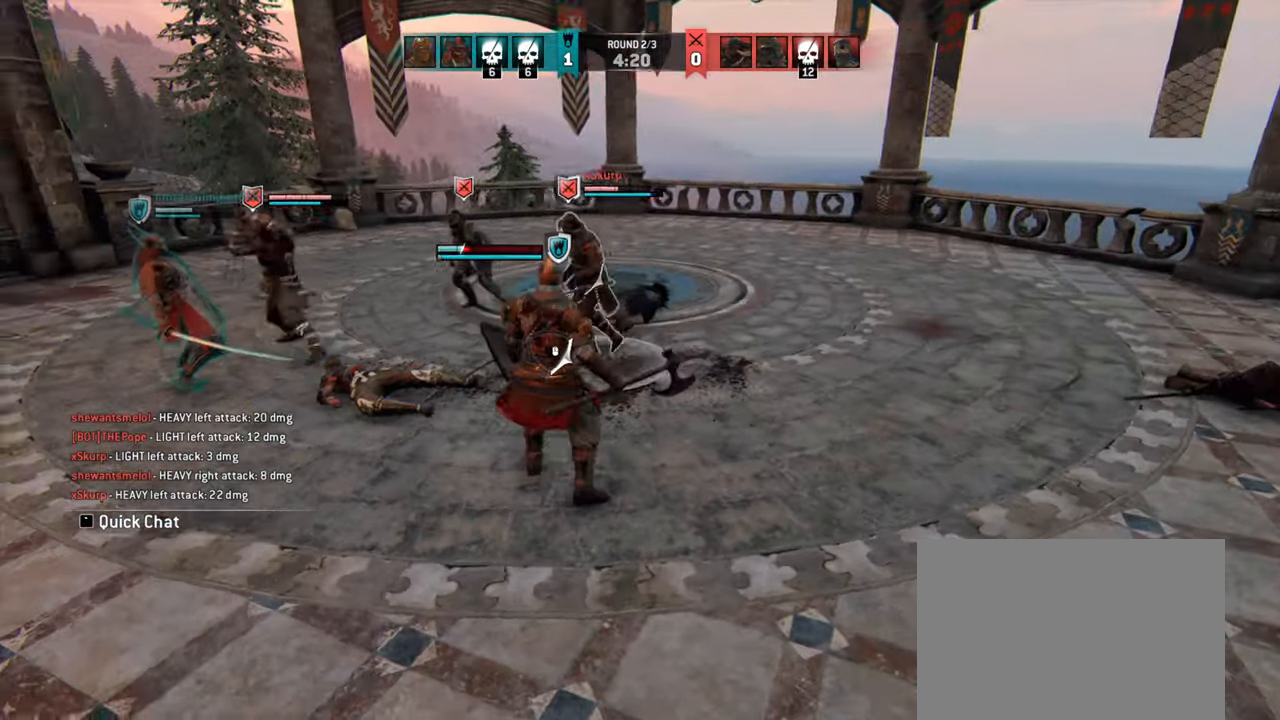
{"keys": [], "mouse": [], "events": [[266, "space", "down"], [366, "space", "up"], [450, "d", "up"]]}
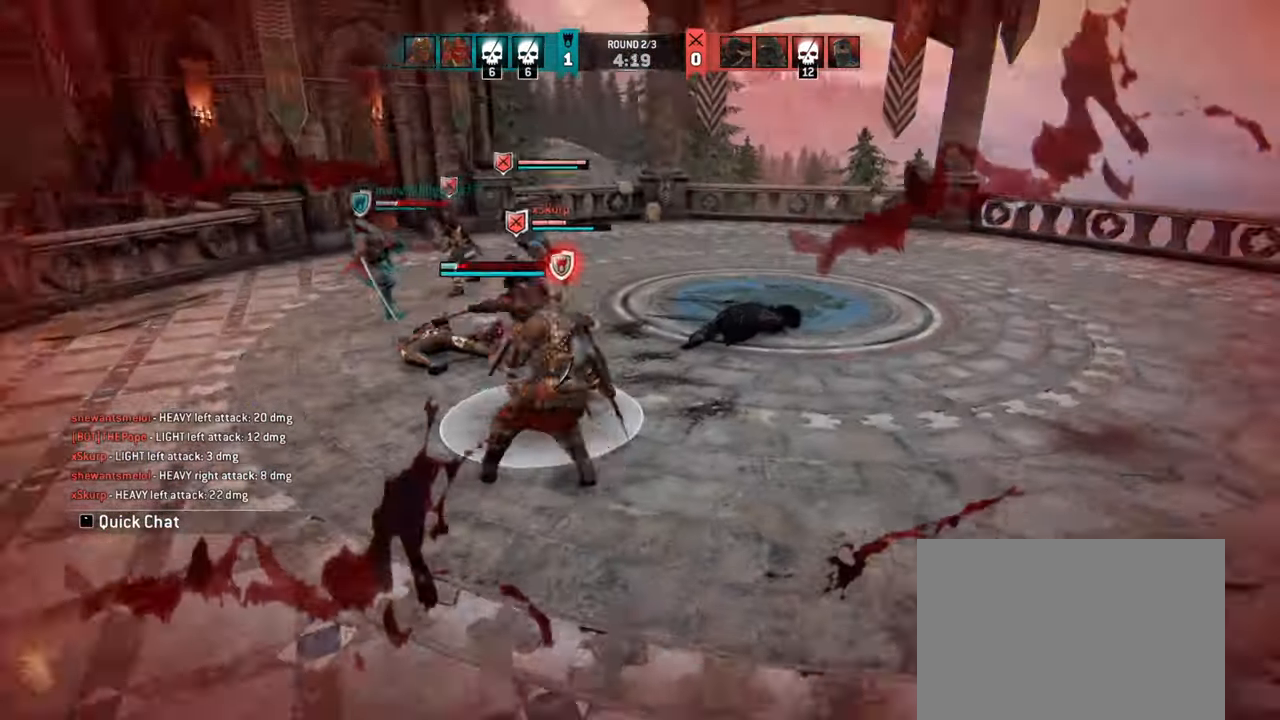
{"keys": ["a"], "mouse": [], "events": [[316, "a", "down"]]}
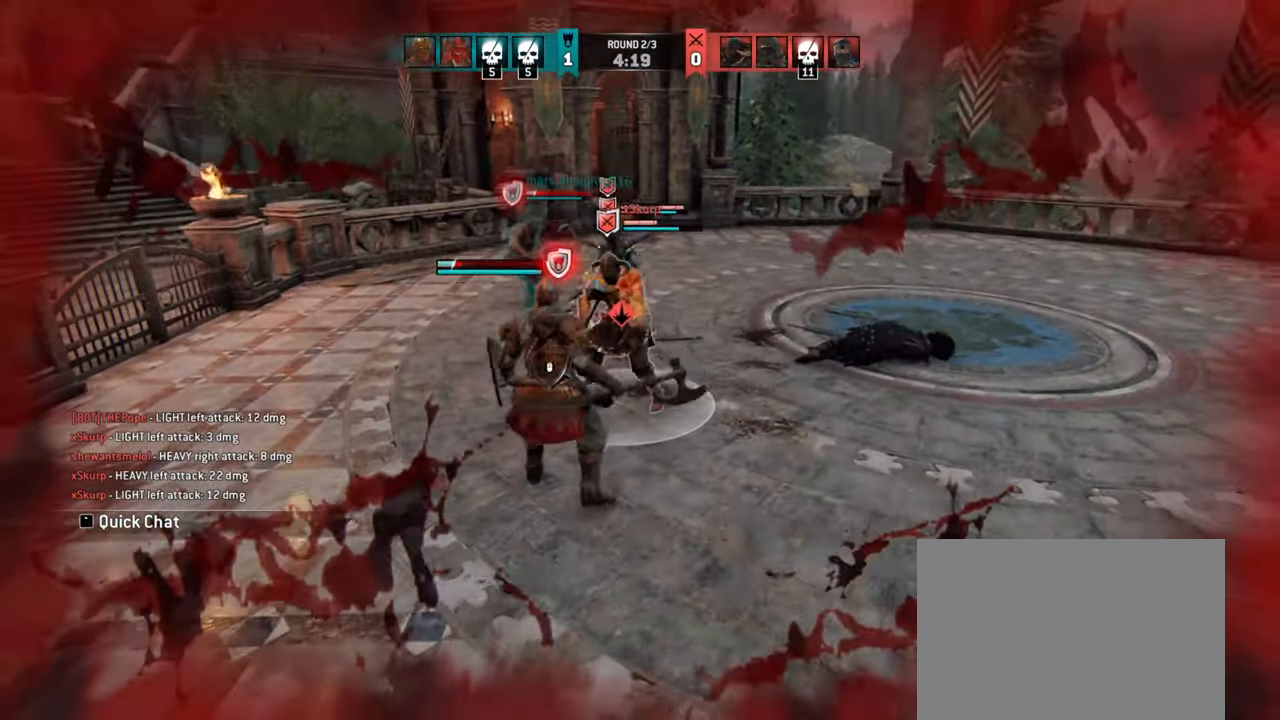
{"keys": [], "mouse": [], "events": [[33, "a", "up"], [33, "d", "down"], [83, "space", "down"], [200, "space", "up"], [233, "d", "up"], [266, "mouse_left", "down"], [366, "mouse_left", "up"]]}
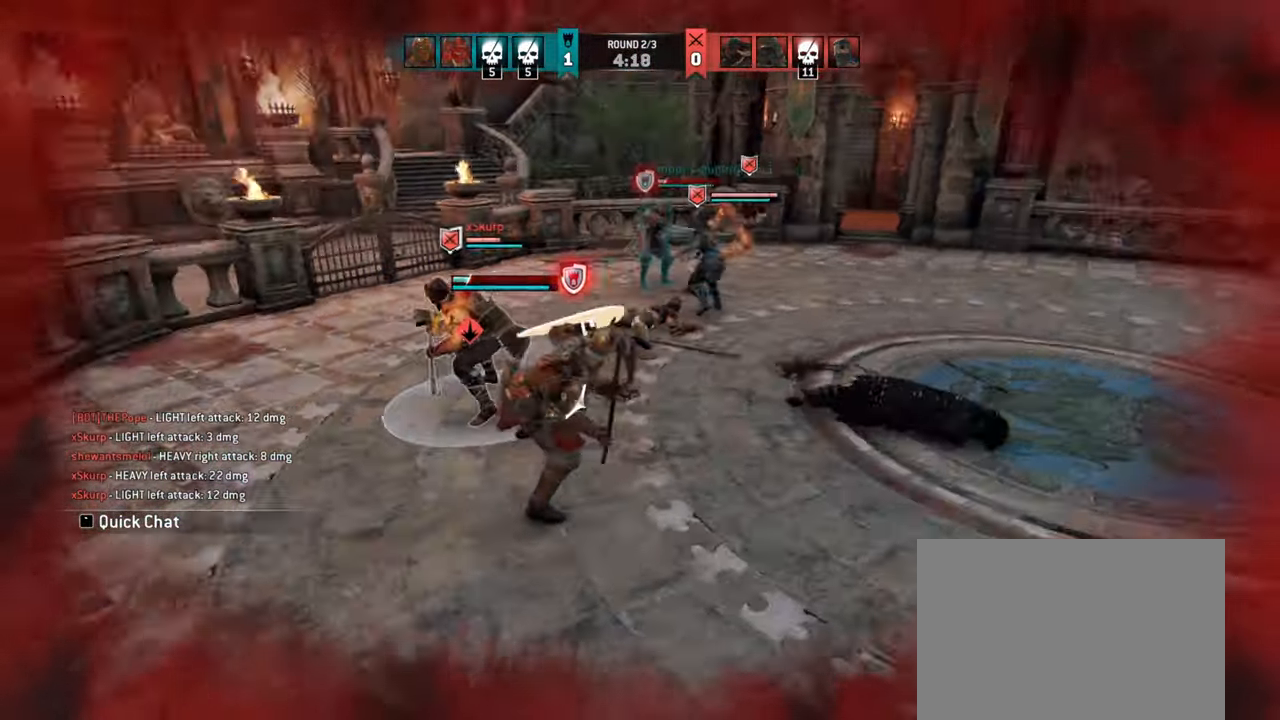
{"keys": [], "mouse": [], "events": []}
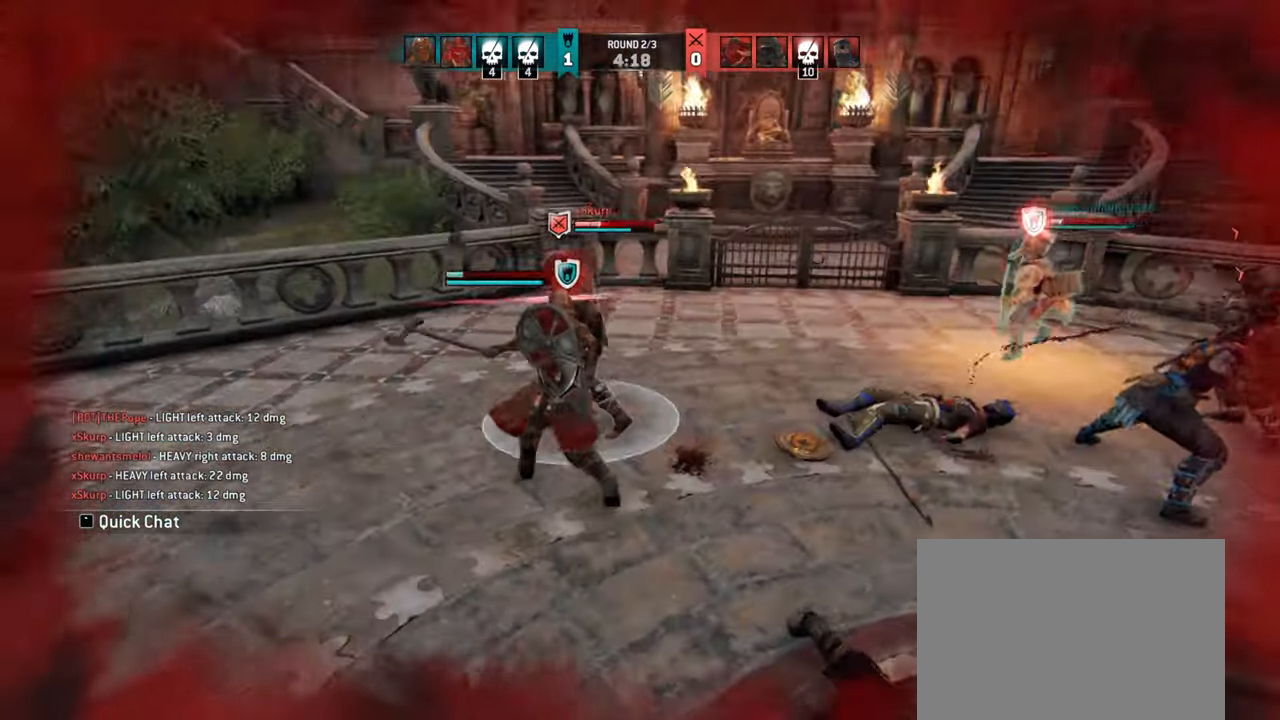
{"keys": ["a", "w"], "mouse": [], "events": [[50, "a", "down"], [283, "w", "down"]]}
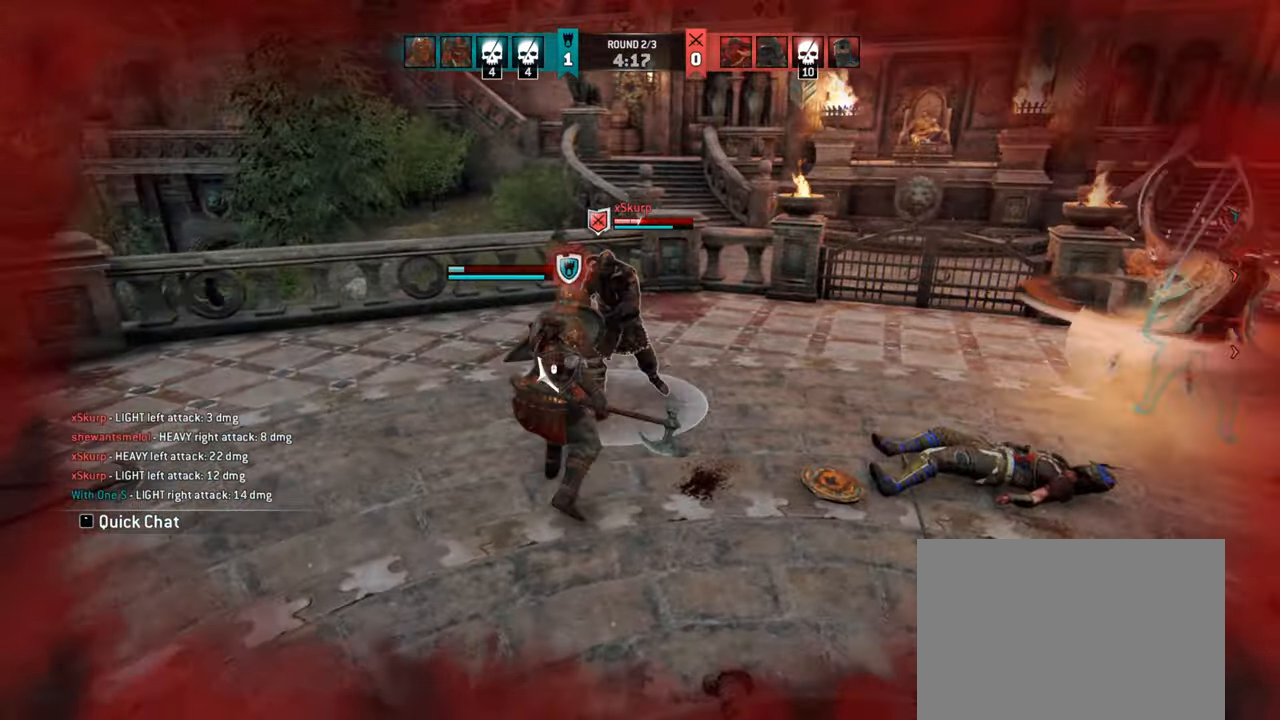
{"keys": ["a"], "mouse": [], "events": [[400, "w", "up"]]}
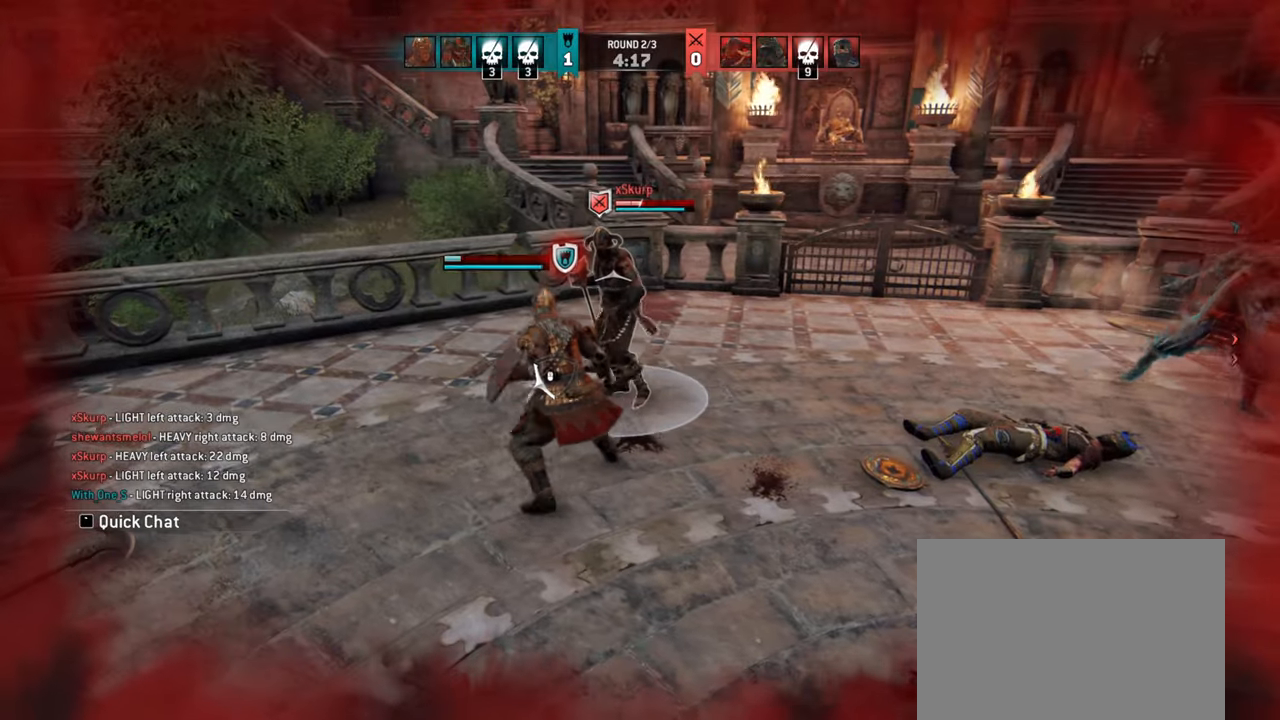
{"keys": ["a"], "mouse": [], "events": []}
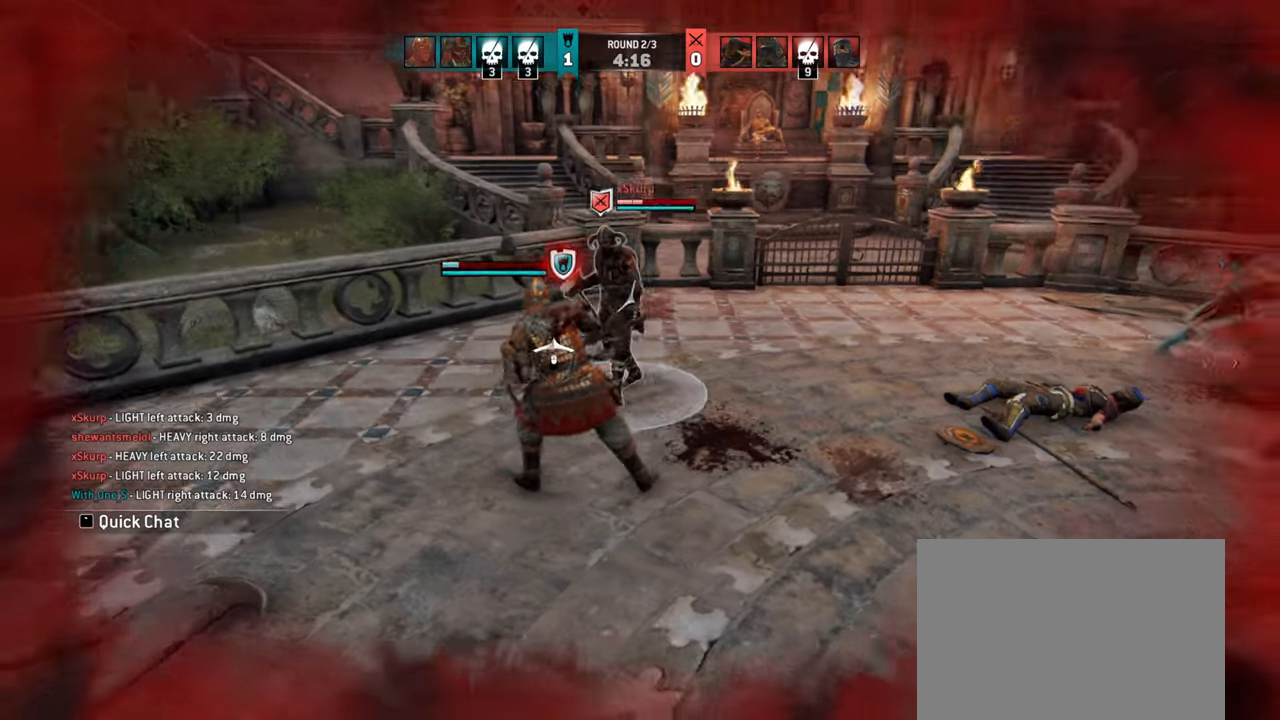
{"keys": ["a", "w"], "mouse": [], "events": [[250, "w", "down"]]}
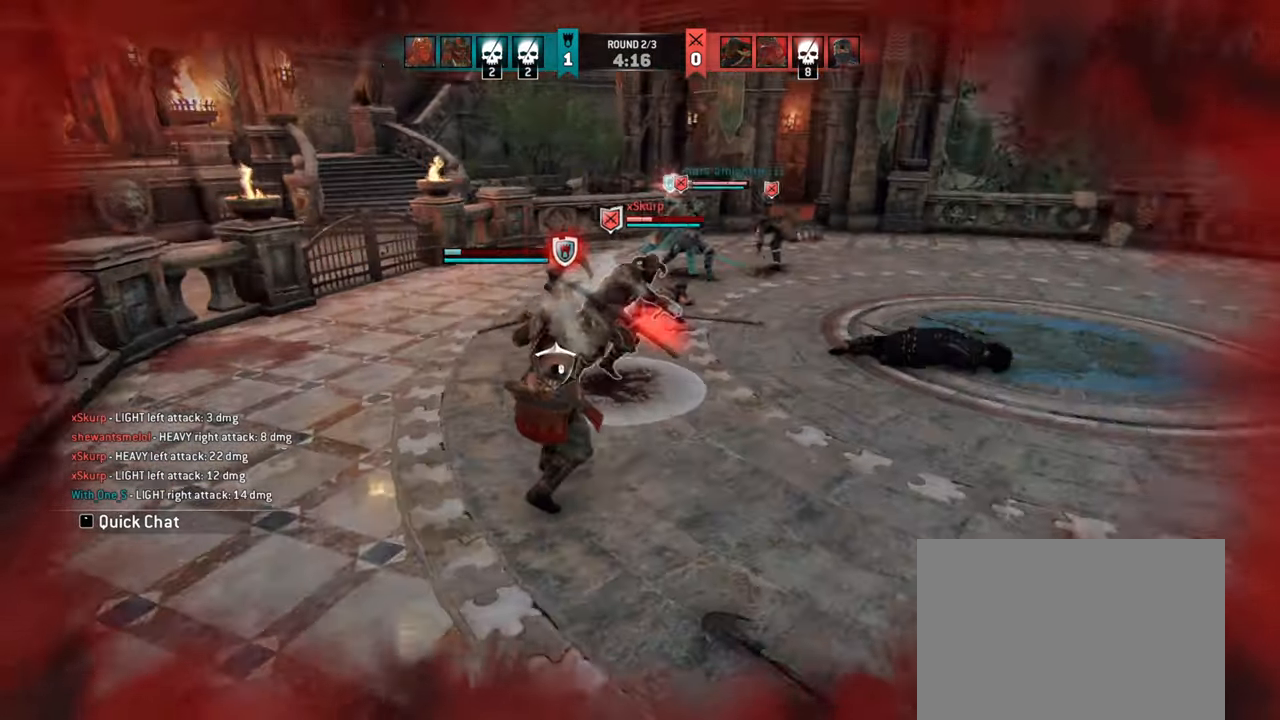
{"keys": ["w"], "mouse": [], "events": [[50, "w", "up"], [100, "mouse_right", "down"], [167, "a", "up"], [184, "mouse_right", "up"], [384, "w", "down"]]}
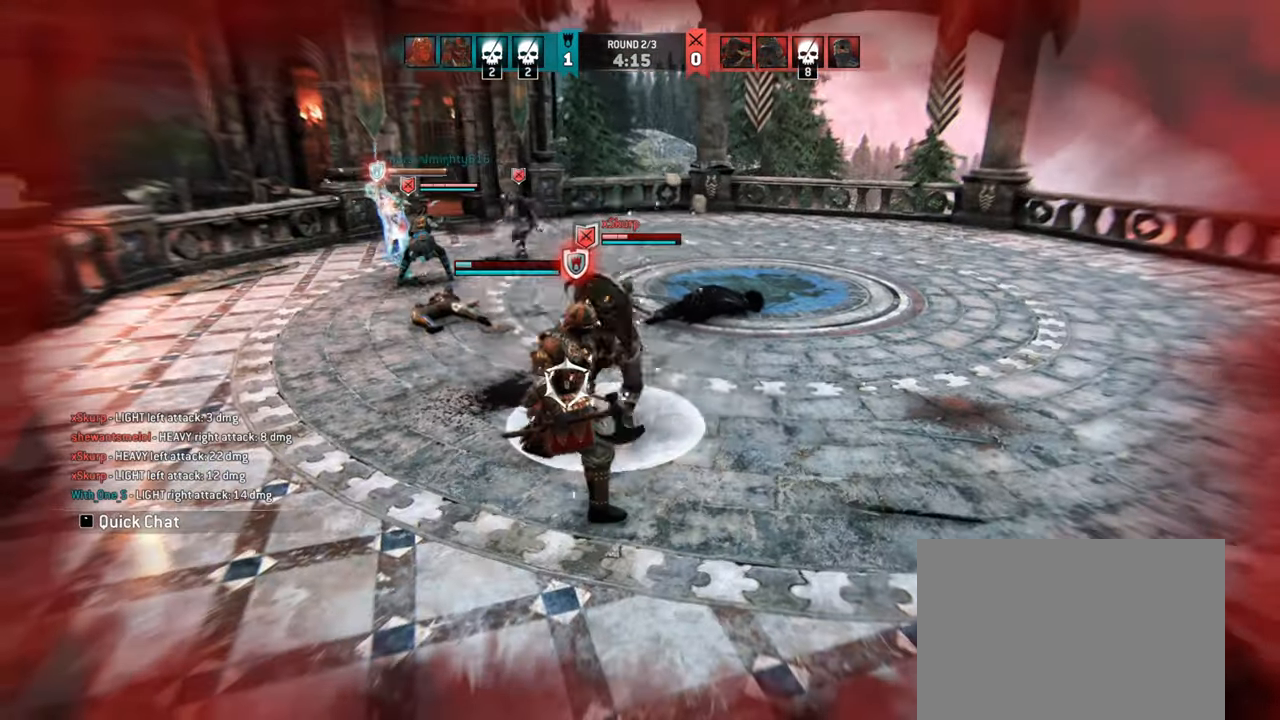
{"keys": [], "mouse": []}
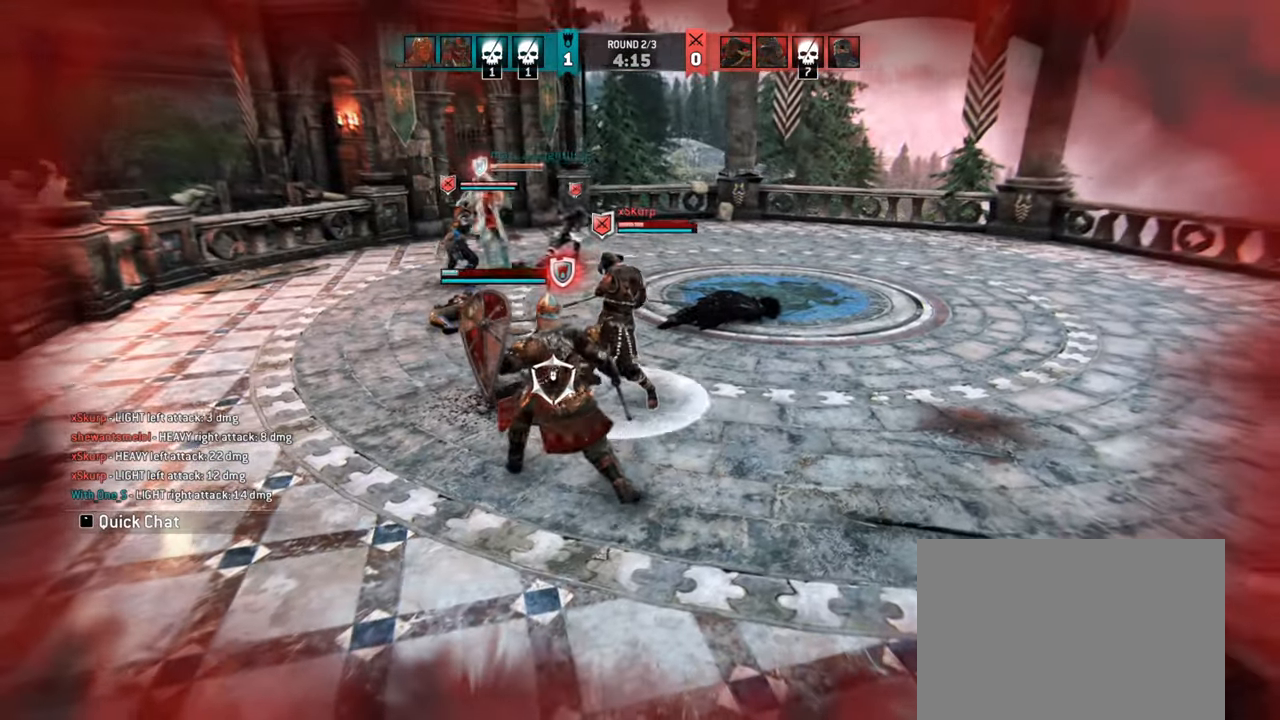
{"keys": [], "mouse": [], "events": [[50, "mouse_right", "down"], [117, "mouse_right", "up"]]}
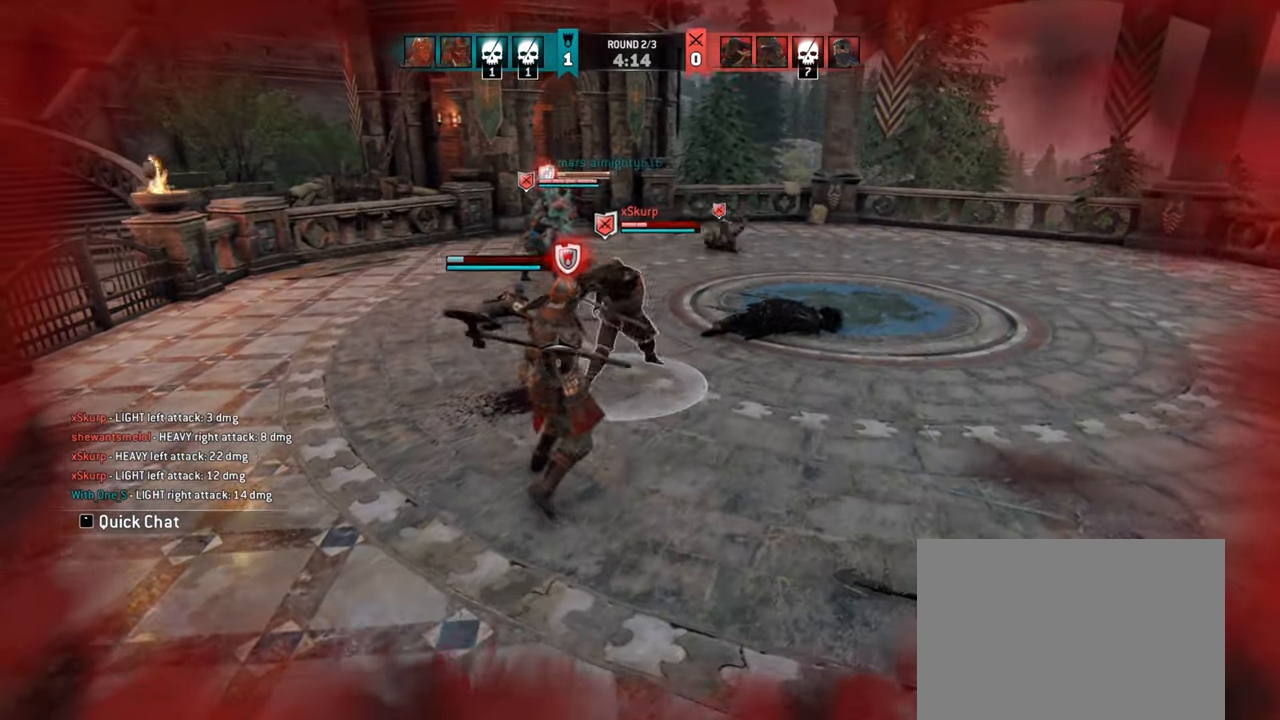
{"keys": [], "mouse": [], "events": []}
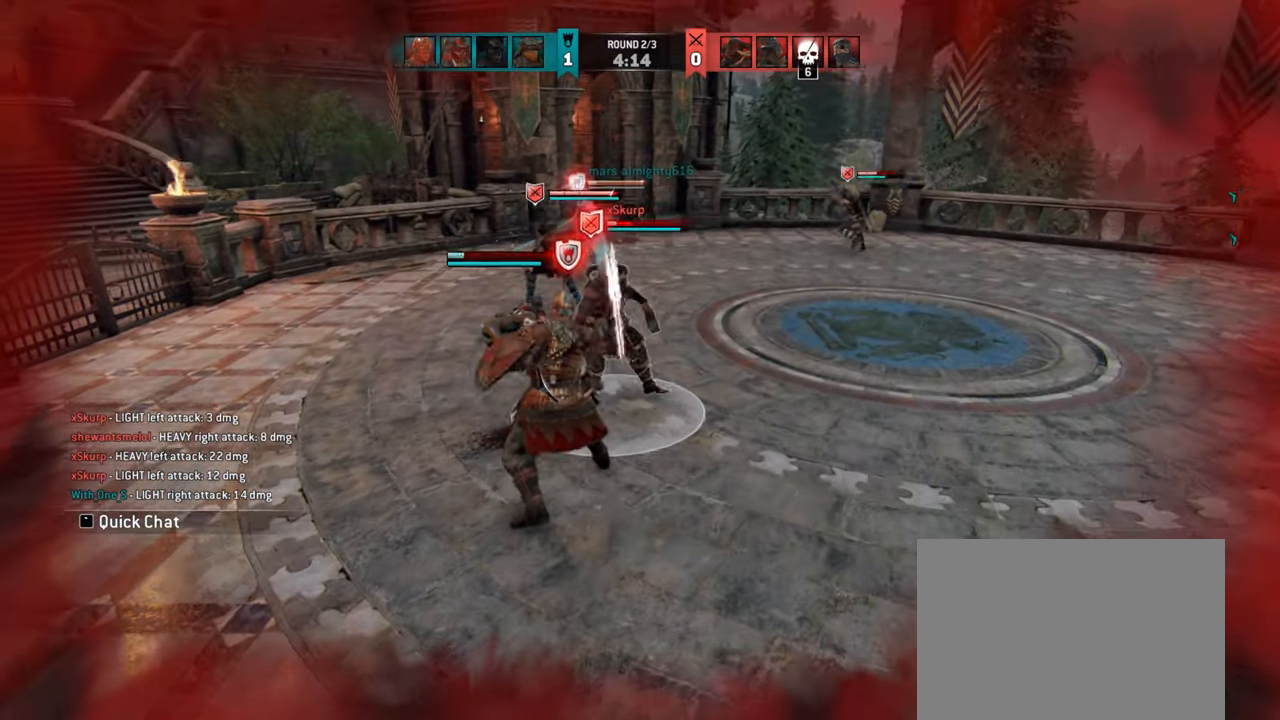
{"keys": [], "mouse": [], "events": [[67, "mouse_right", "down"], [184, "mouse_right", "up"]]}
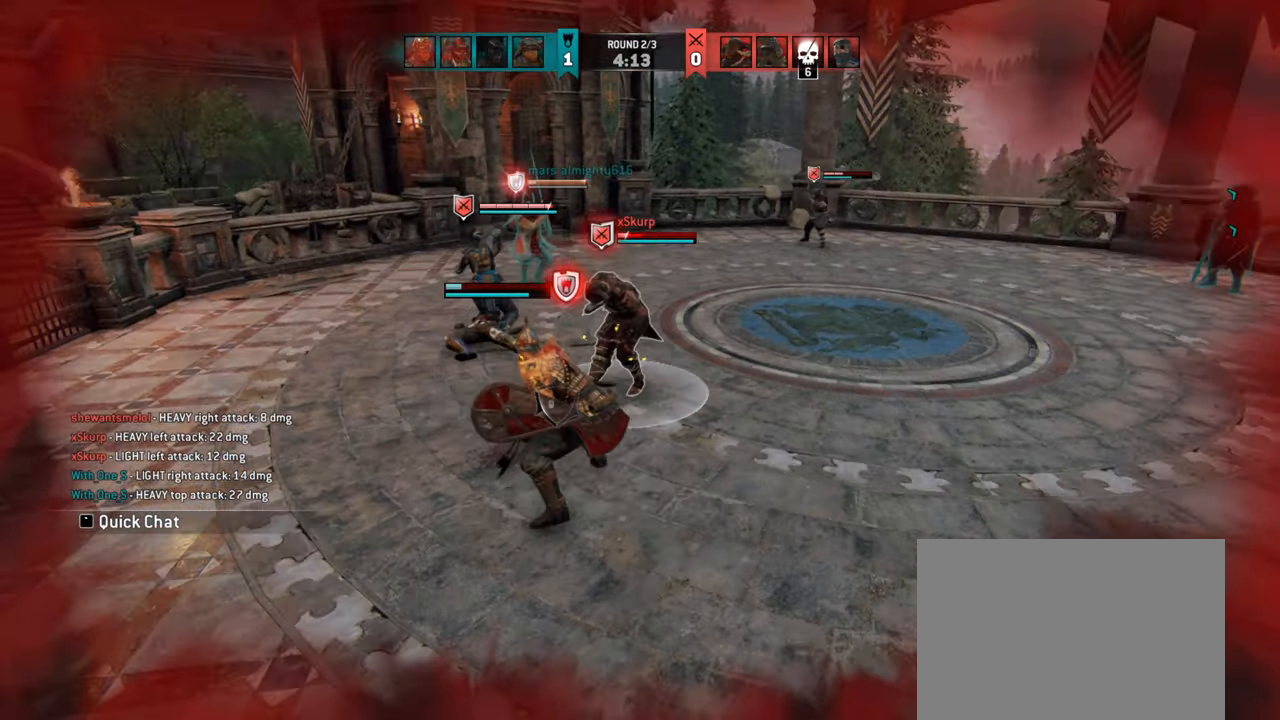
{"keys": ["w"], "mouse": []}
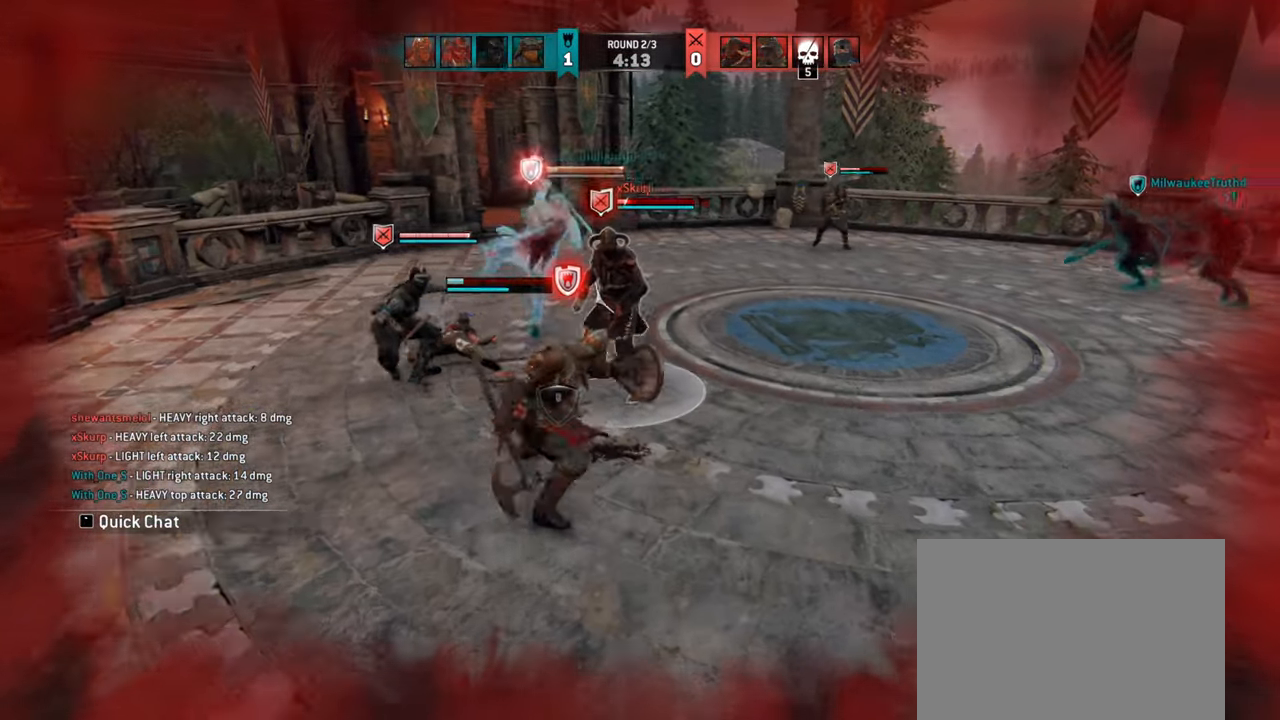
{"keys": [], "mouse": [], "events": [[34, "w", "up"], [250, "mouse_right", "down"], [317, "mouse_right", "up"]]}
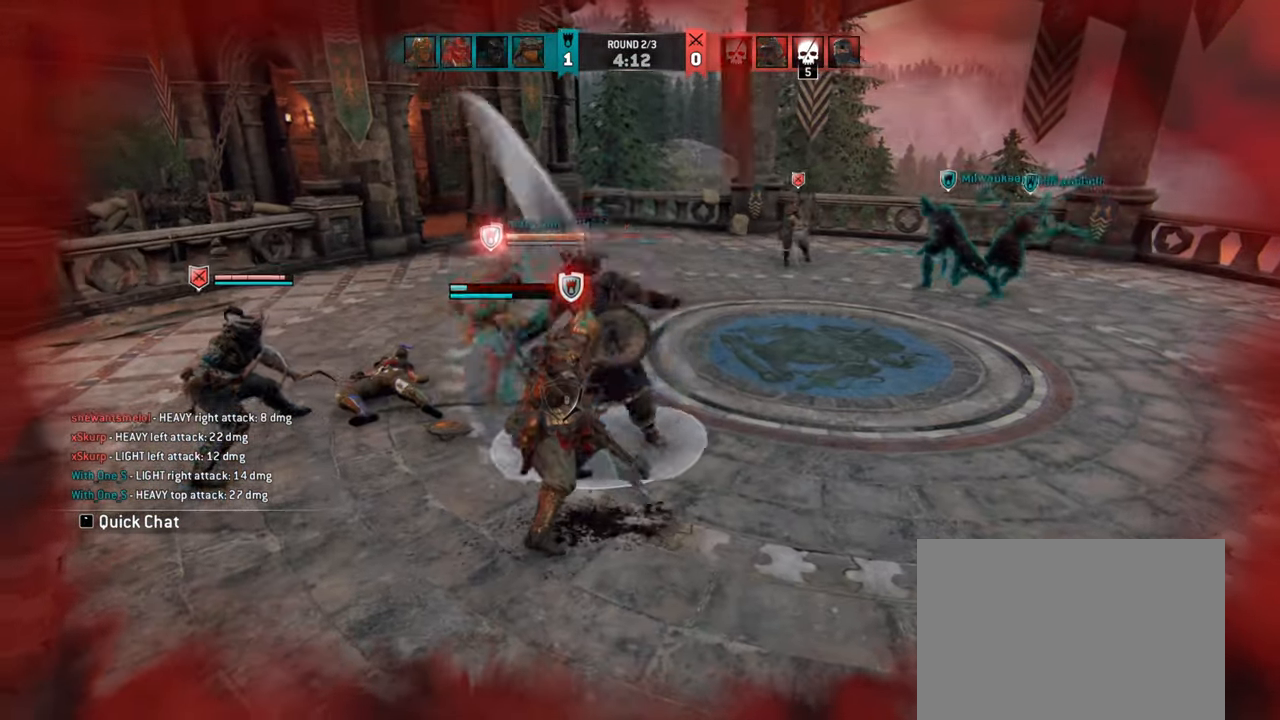
{"keys": [], "mouse": [], "events": []}
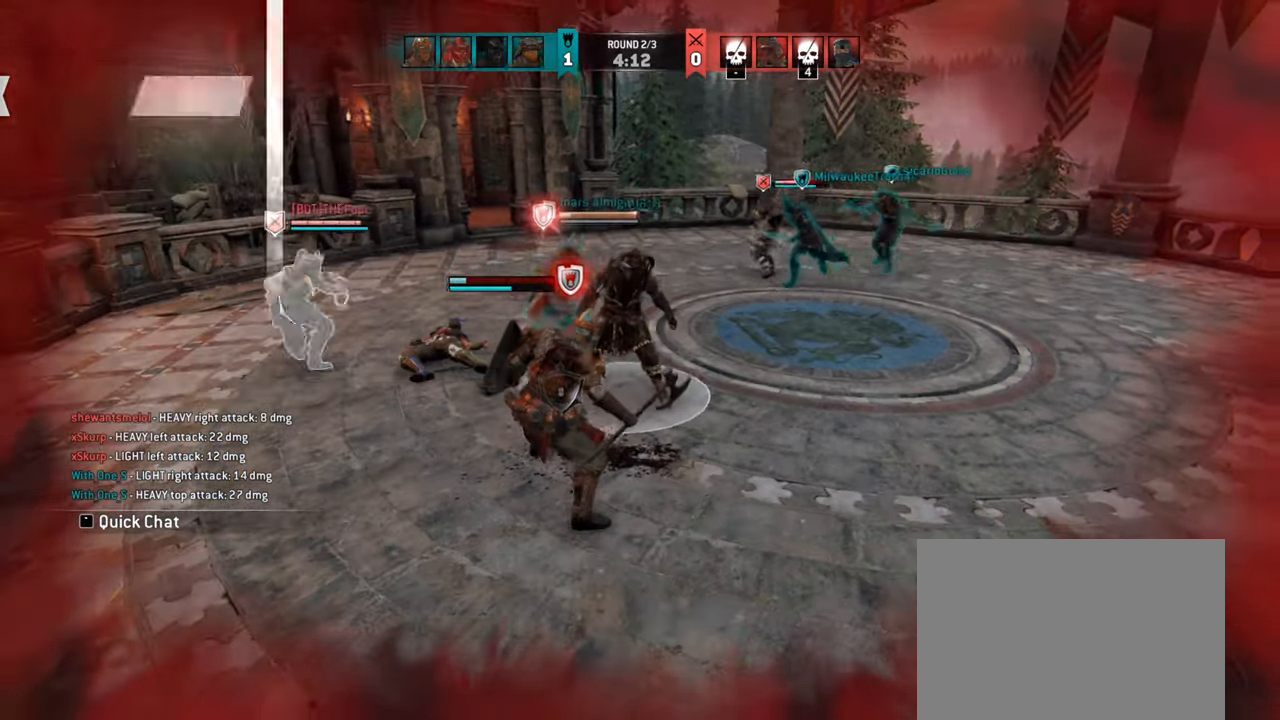
{"keys": ["a", "w"], "mouse": [], "events": [[134, "a", "down"], [467, "w", "down"]]}
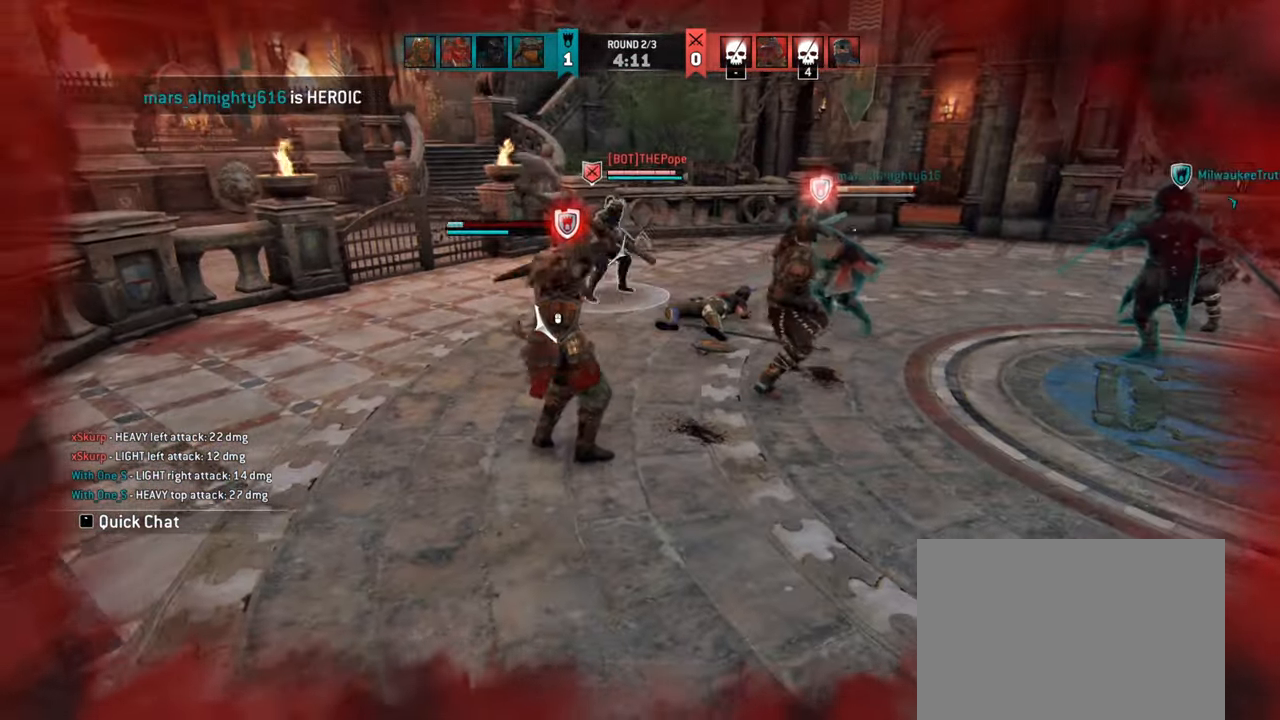
{"keys": ["w"], "mouse": [], "events": [[366, "a", "up"], [366, "space", "down"], [433, "space", "up"]]}
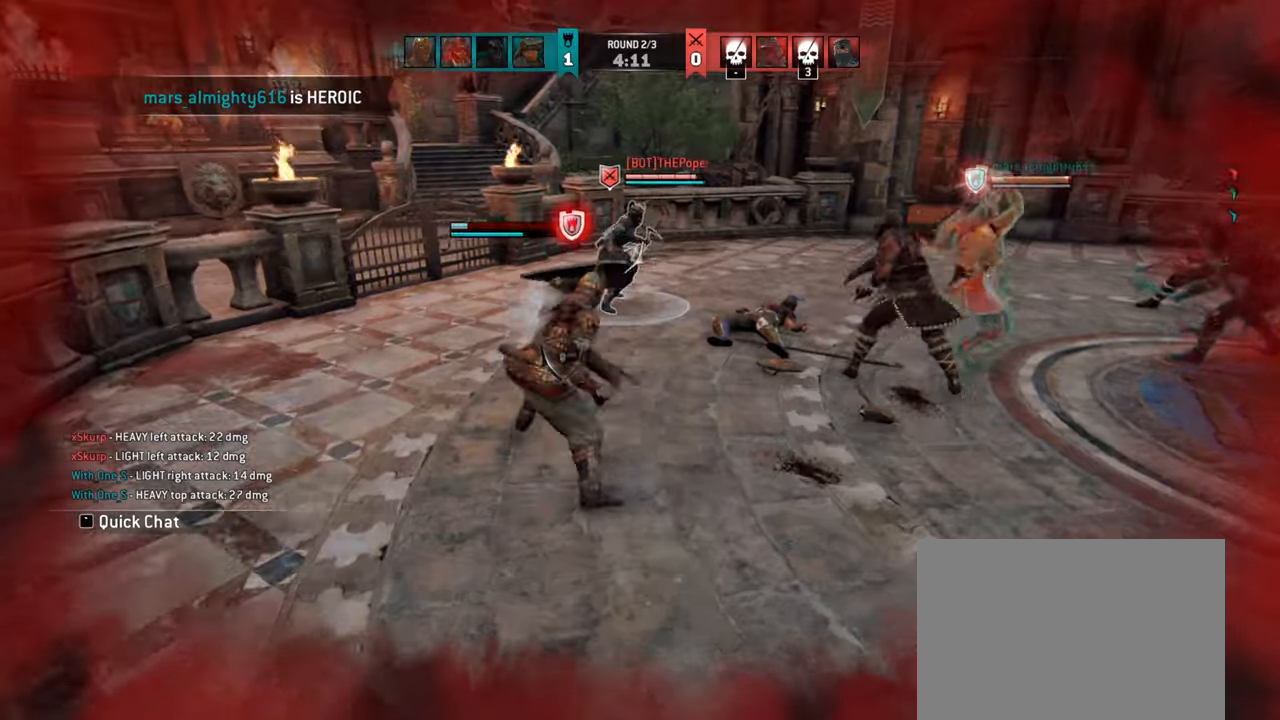
{"keys": [], "mouse": [], "events": [[100, "w", "up"]]}
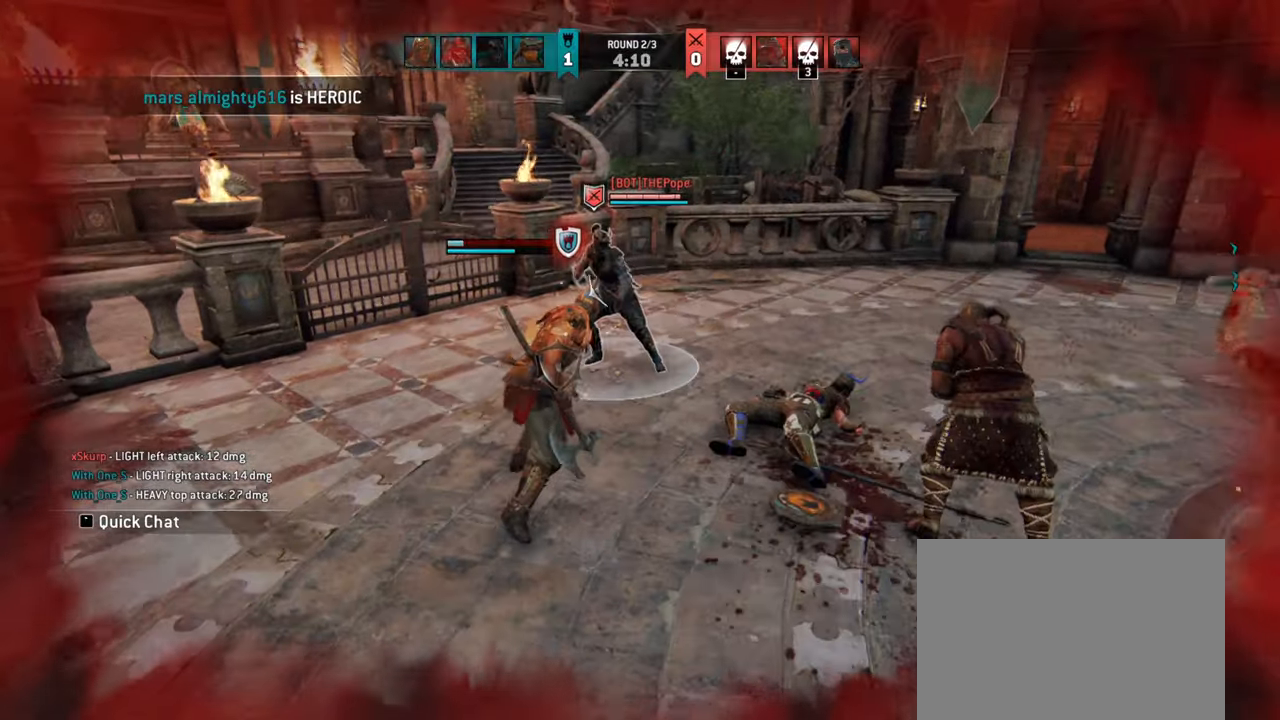
{"keys": [], "mouse": [], "events": [[316, "mouse_left", "down"], [433, "mouse_left", "up"]]}
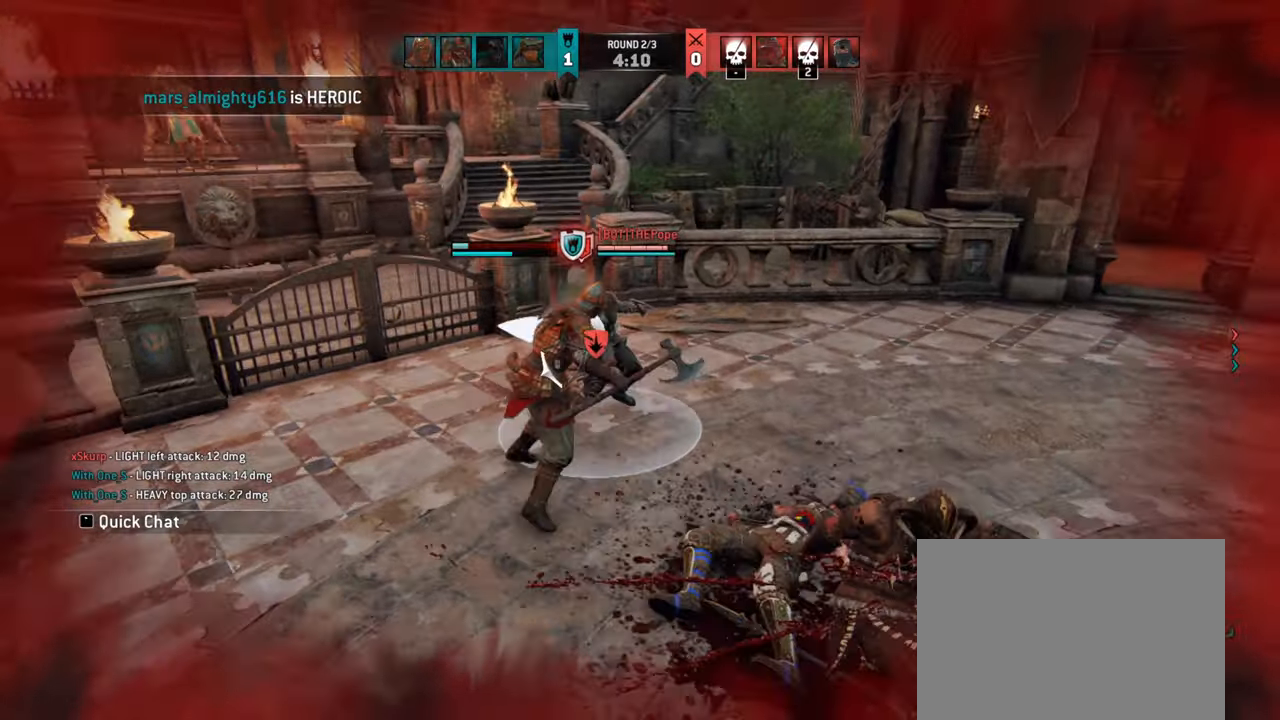
{"keys": [], "mouse": [], "events": []}